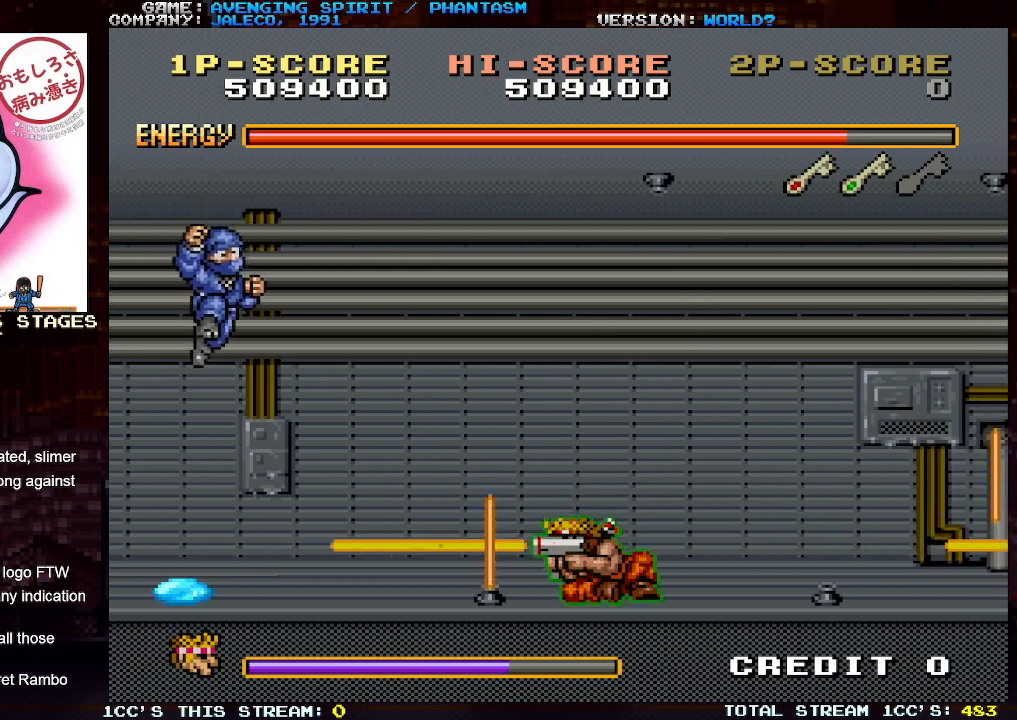
Gameplay with a controller (arcade stick); each line is a JSON object with the inputs held at the frame after it. "events" lists button and stick changes between this image and that frame as [ms after this image, input, new state], when the widget could be followed in between. Not read: L3 R3.
{"buttons": ["SQUARE"], "left_stick": "down-left", "events": [[50, "SQUARE", "down"], [117, "SQUARE", "up"], [133, "SQUARE", "down"], [200, "SQUARE", "up"], [217, "SQUARE", "down"], [383, "SQUARE", "up"], [400, "SQUARE", "down"]]}
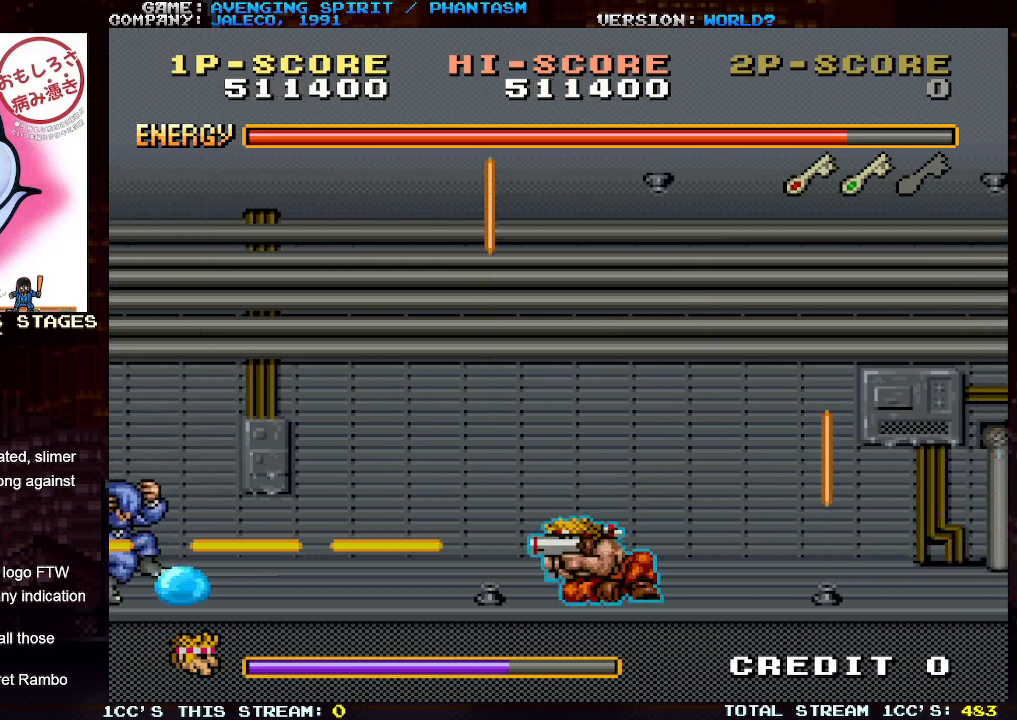
{"buttons": ["SQUARE"], "left_stick": "down-right", "events": [[67, "SQUARE", "up"], [133, "SQUARE", "down"], [167, "SQUARE", "up"], [183, "left_stick", "down-right"], [217, "SQUARE", "down"], [250, "SQUARE", "up"], [300, "SQUARE", "down"], [450, "SQUARE", "up"], [500, "SQUARE", "down"]]}
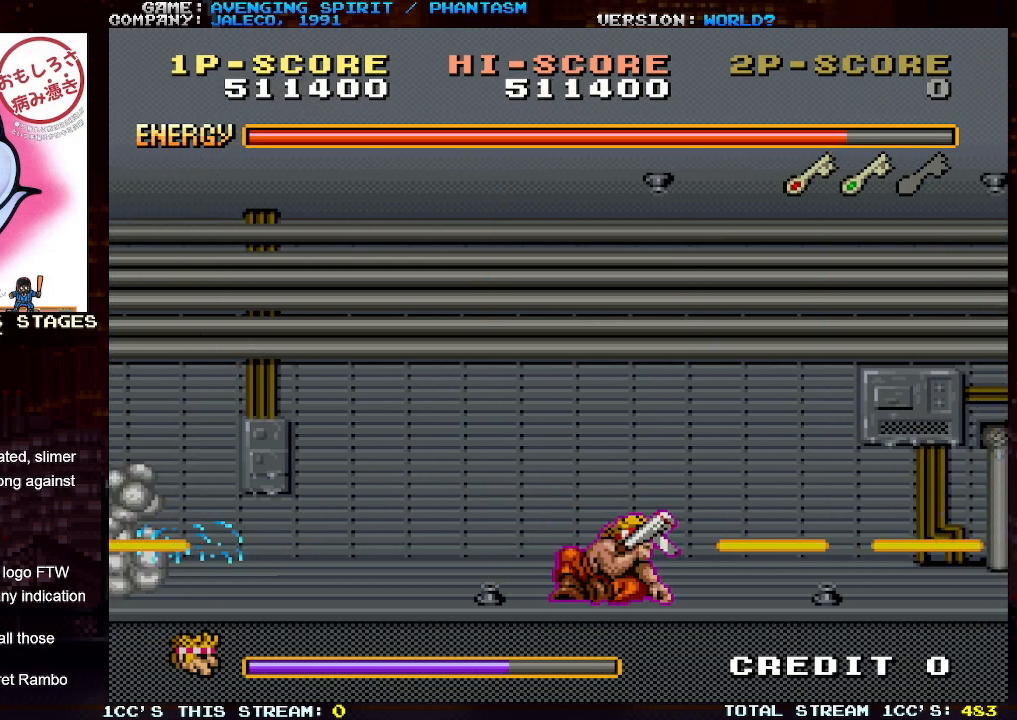
{"buttons": [], "left_stick": "left", "events": [[150, "SQUARE", "up"], [200, "SQUARE", "down"], [233, "SQUARE", "up"], [317, "left_stick", "center"], [367, "left_stick", "left"]]}
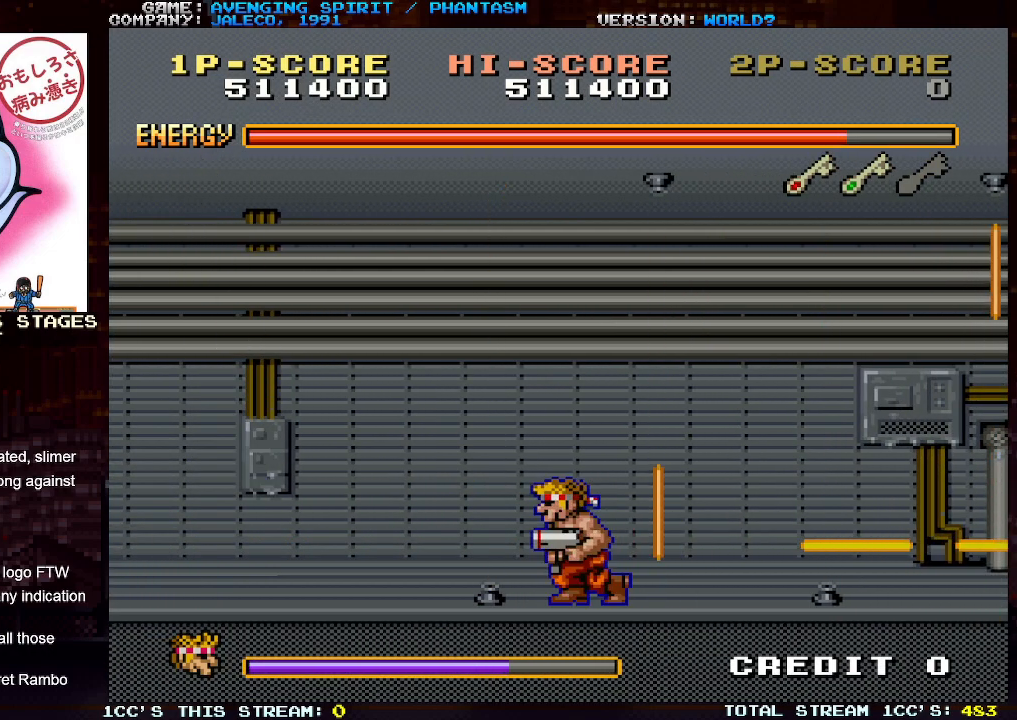
{"buttons": [], "left_stick": "right", "events": [[33, "left_stick", "center"], [167, "left_stick", "right"]]}
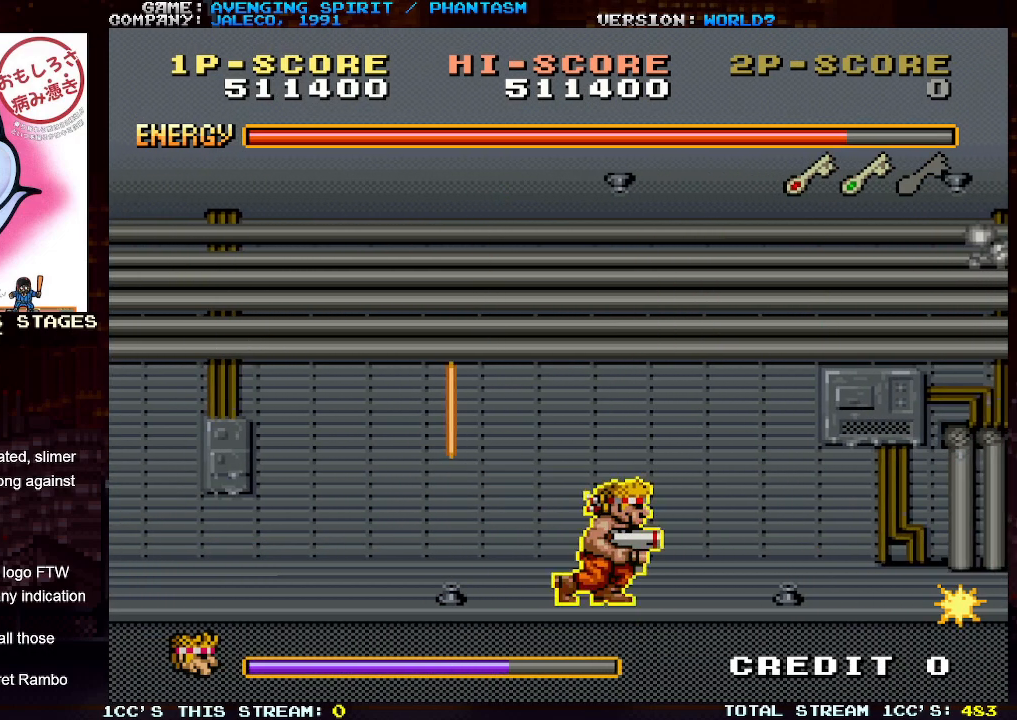
{"buttons": [], "left_stick": "right", "events": [[117, "SQUARE", "down"], [200, "SQUARE", "up"], [217, "left_stick", "center"], [267, "left_stick", "down"], [283, "SQUARE", "down"], [350, "SQUARE", "up"], [467, "left_stick", "right"]]}
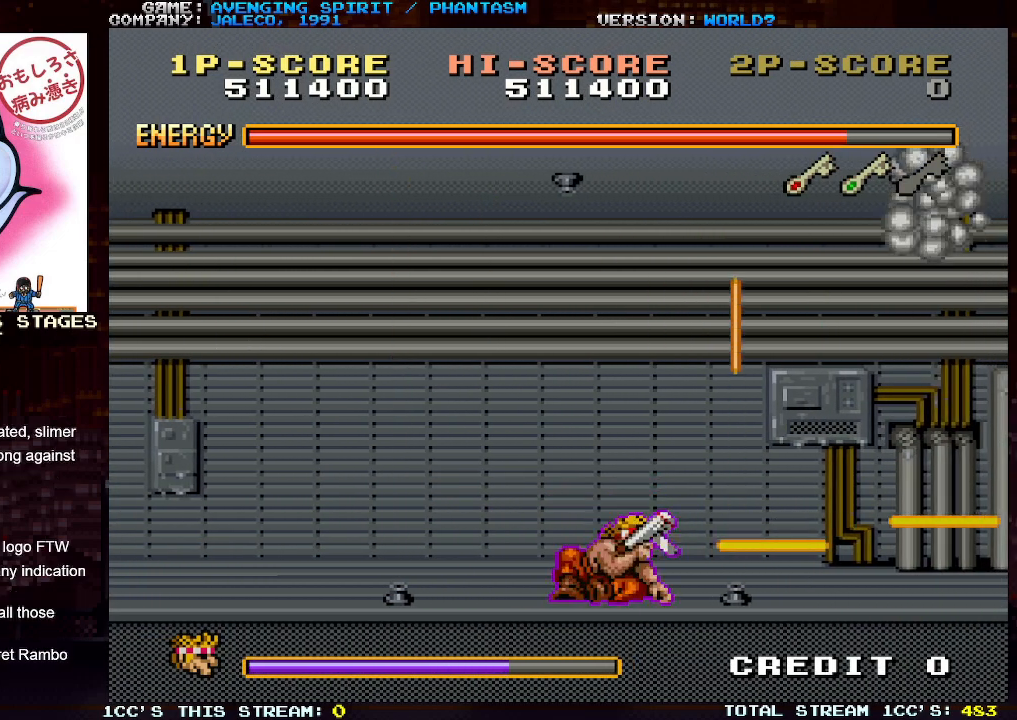
{"buttons": [], "left_stick": "down", "events": [[150, "left_stick", "center"], [217, "SQUARE", "down"], [300, "SQUARE", "up"], [367, "left_stick", "down"], [383, "SQUARE", "down"], [450, "SQUARE", "up"]]}
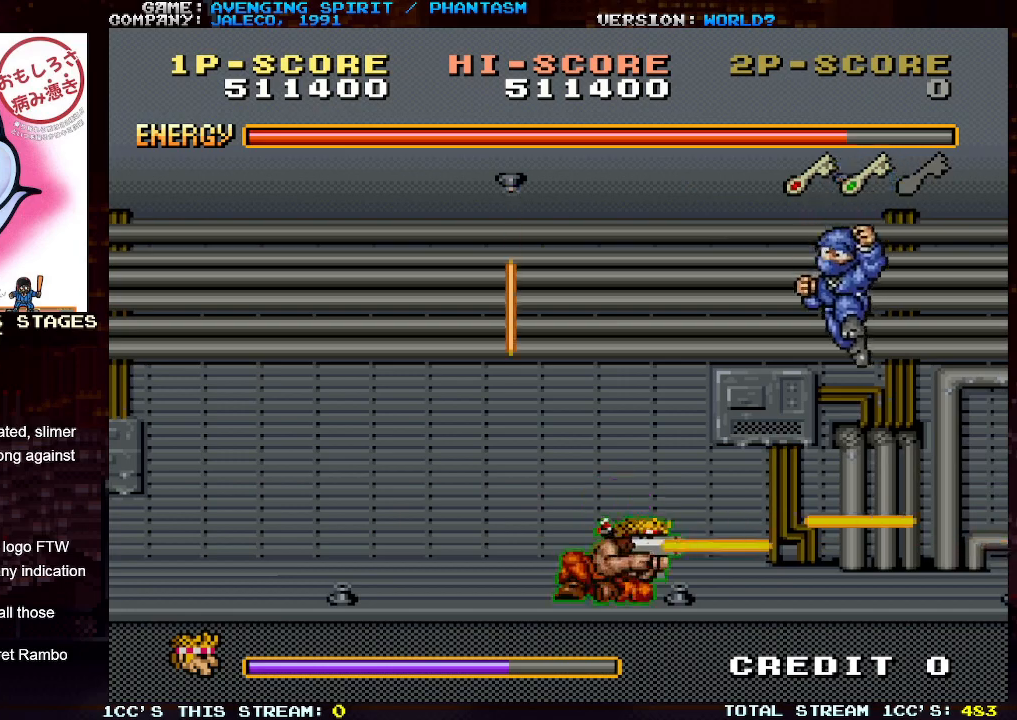
{"buttons": ["SQUARE"], "left_stick": "down", "events": [[33, "SQUARE", "down"], [100, "SQUARE", "up"], [167, "SQUARE", "down"], [250, "SQUARE", "up"], [300, "SQUARE", "down"], [400, "SQUARE", "up"], [467, "SQUARE", "down"]]}
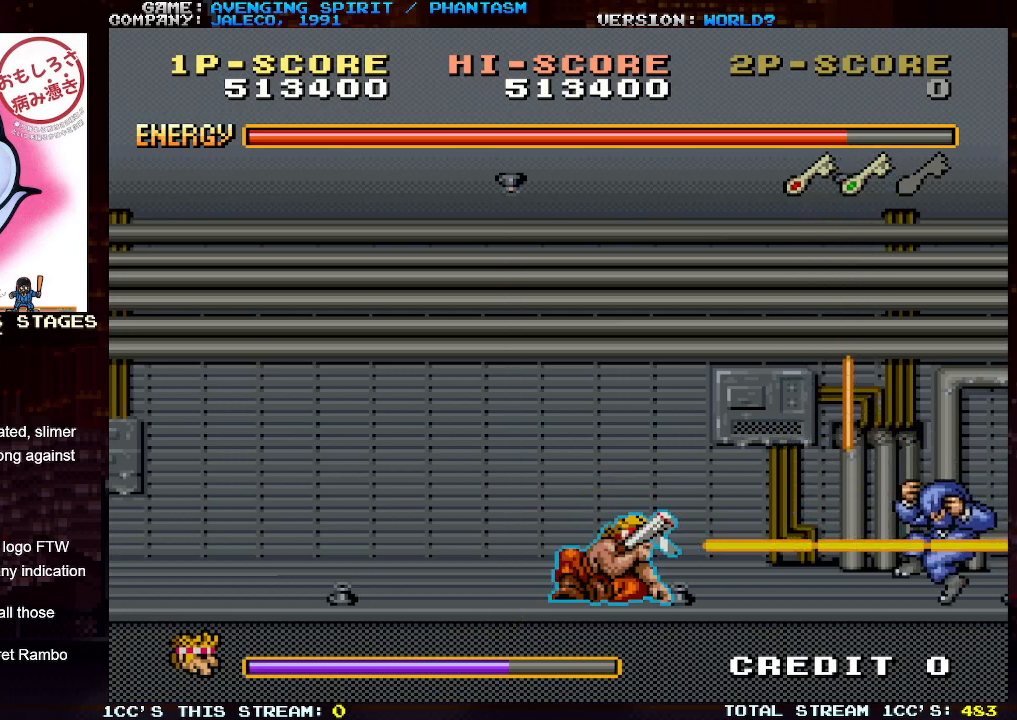
{"buttons": ["SQUARE"], "left_stick": "down", "events": [[67, "SQUARE", "up"], [133, "SQUARE", "down"], [233, "SQUARE", "up"], [317, "SQUARE", "down"], [383, "SQUARE", "up"], [467, "SQUARE", "down"]]}
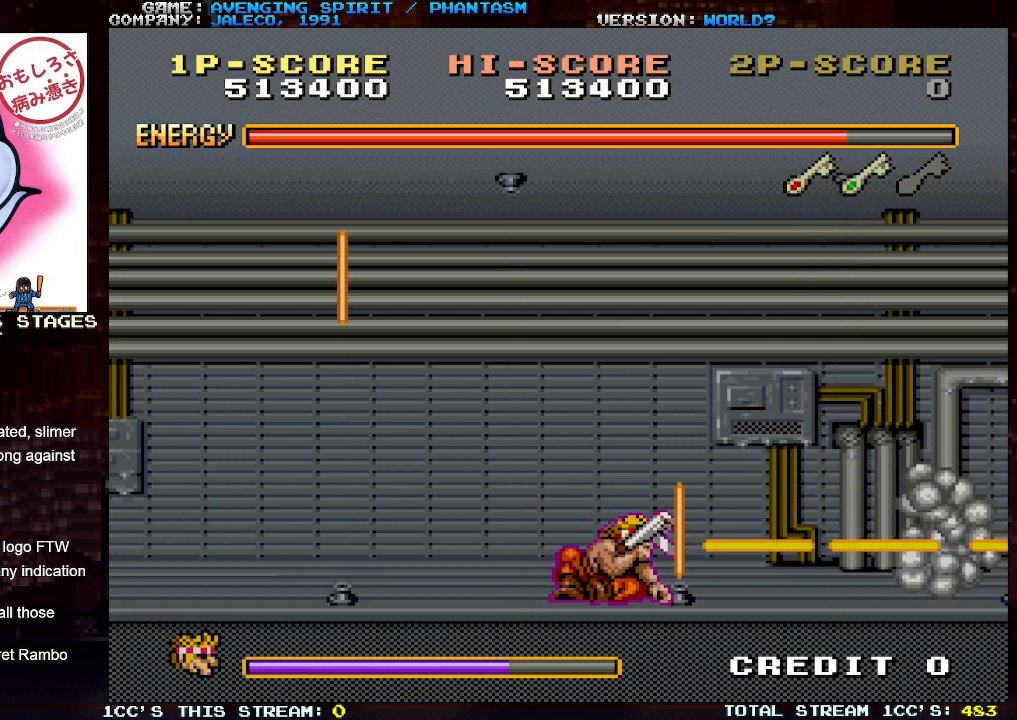
{"buttons": ["SQUARE"], "left_stick": "down", "events": [[50, "SQUARE", "up"], [133, "SQUARE", "down"], [233, "SQUARE", "up"], [300, "SQUARE", "down"], [400, "SQUARE", "up"], [450, "SQUARE", "down"]]}
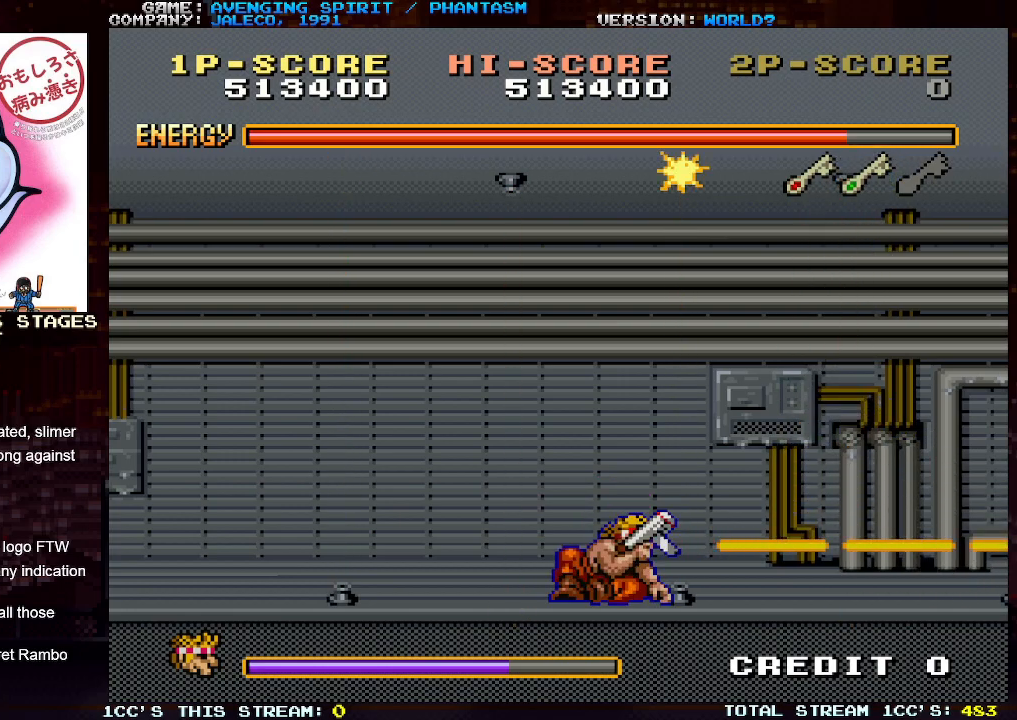
{"buttons": [], "left_stick": "right", "events": [[50, "SQUARE", "up"], [183, "left_stick", "center"], [233, "left_stick", "right"]]}
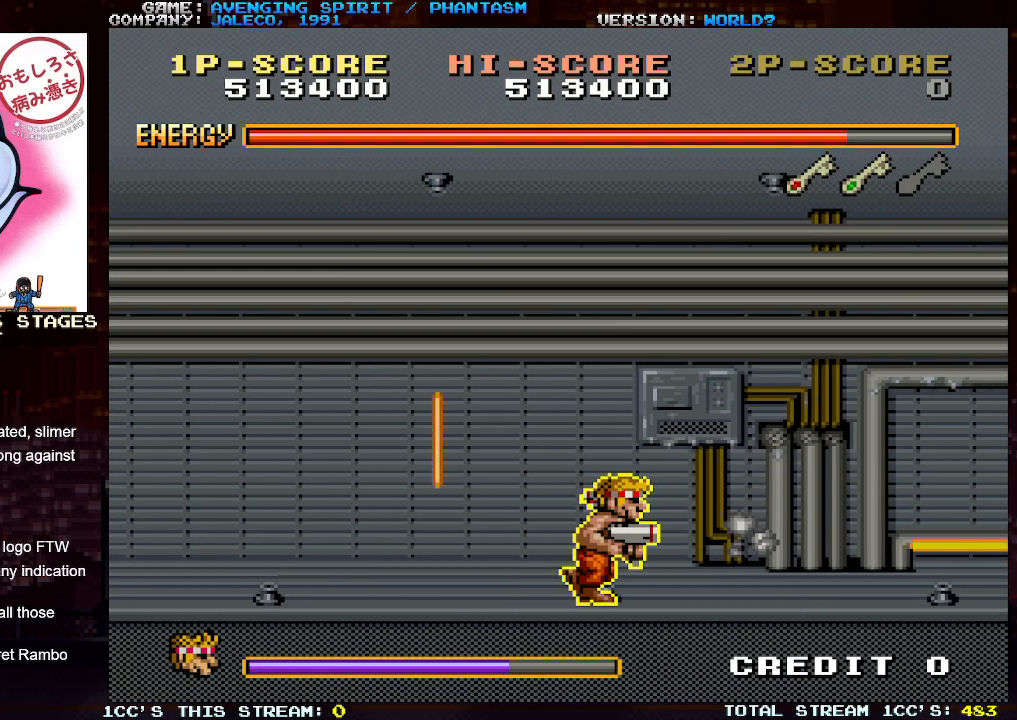
{"buttons": [], "left_stick": "down", "events": [[83, "SQUARE", "down"], [150, "left_stick", "down"], [183, "SQUARE", "up"], [250, "SQUARE", "down"], [333, "SQUARE", "up"], [367, "SQUARE", "down"], [467, "SQUARE", "up"]]}
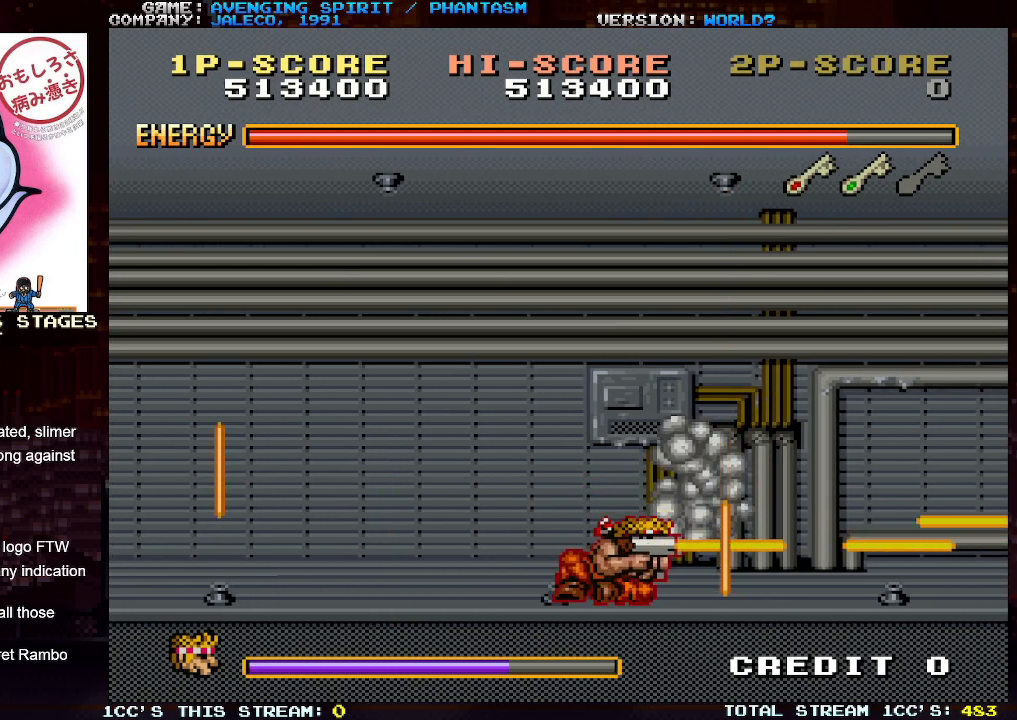
{"buttons": [], "left_stick": "down", "events": [[50, "SQUARE", "down"], [117, "SQUARE", "up"], [183, "SQUARE", "down"], [300, "SQUARE", "up"], [350, "SQUARE", "down"], [450, "SQUARE", "up"]]}
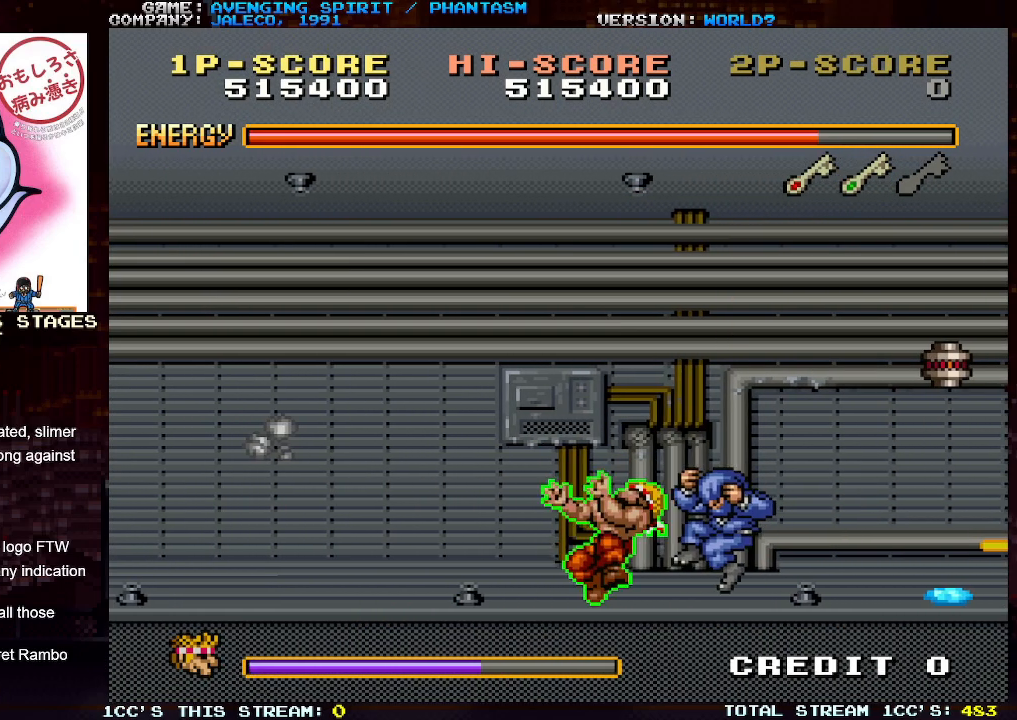
{"buttons": [], "left_stick": "right", "events": [[117, "left_stick", "right"]]}
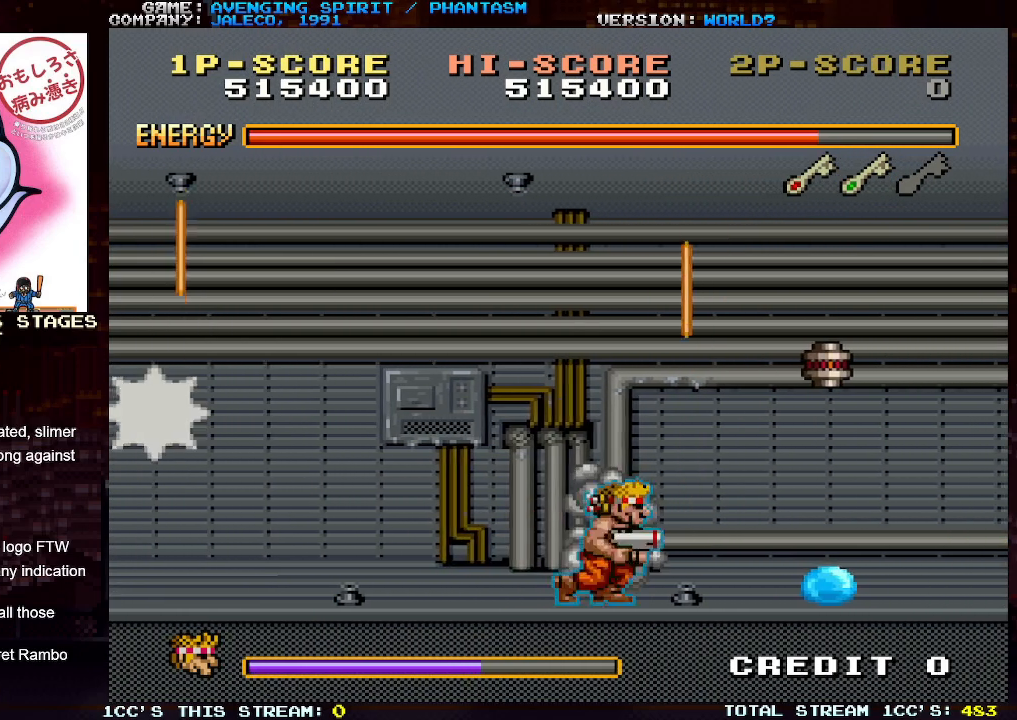
{"buttons": ["TRIANGLE"], "left_stick": "right", "events": [[350, "TRIANGLE", "down"]]}
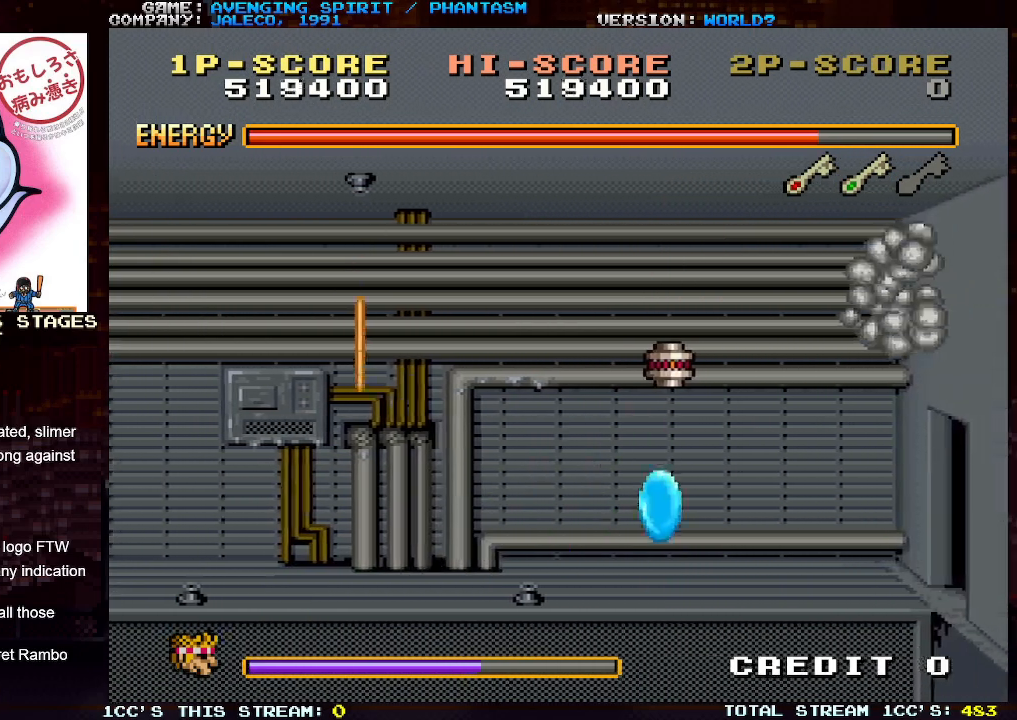
{"buttons": ["TRIANGLE"], "left_stick": "right", "events": []}
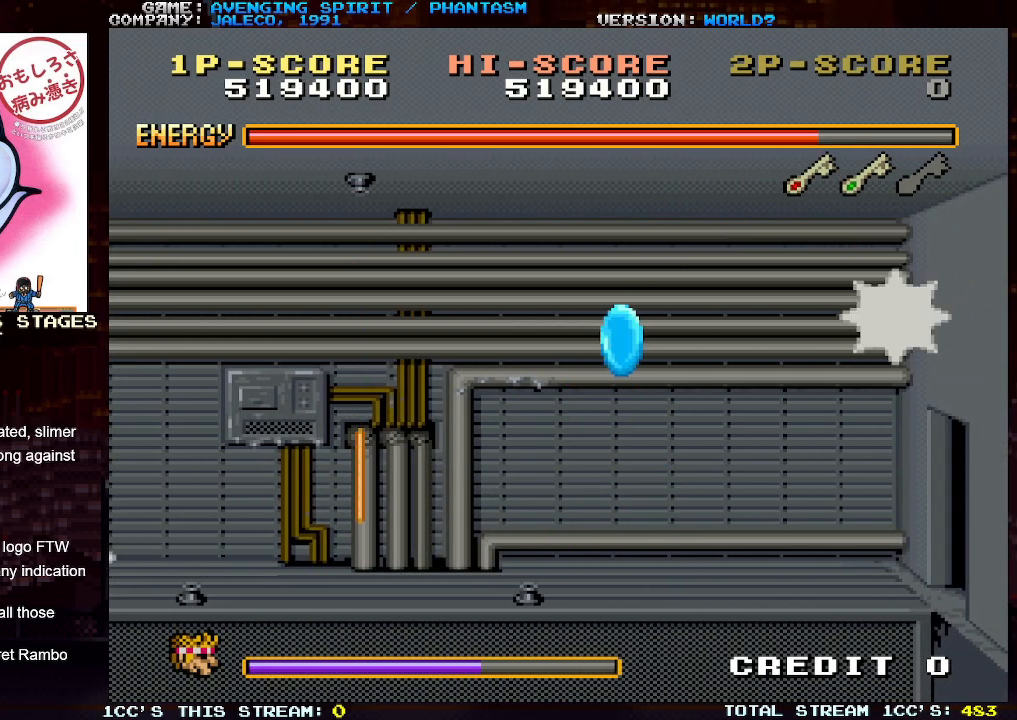
{"buttons": [], "left_stick": "right", "events": [[183, "TRIANGLE", "up"]]}
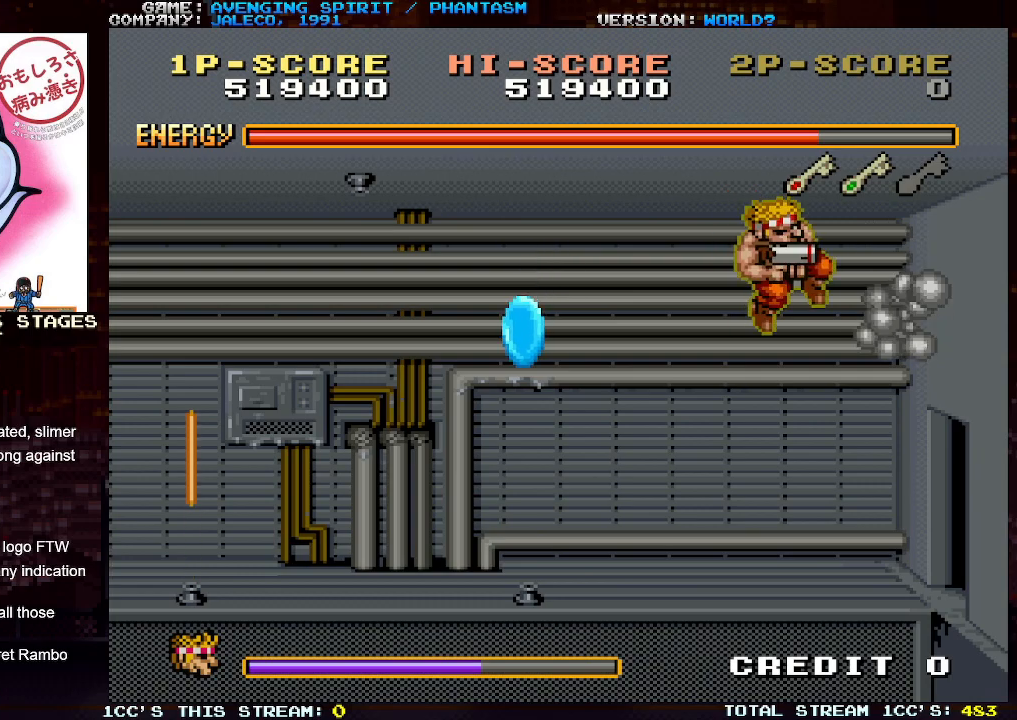
{"buttons": [], "left_stick": "right", "events": []}
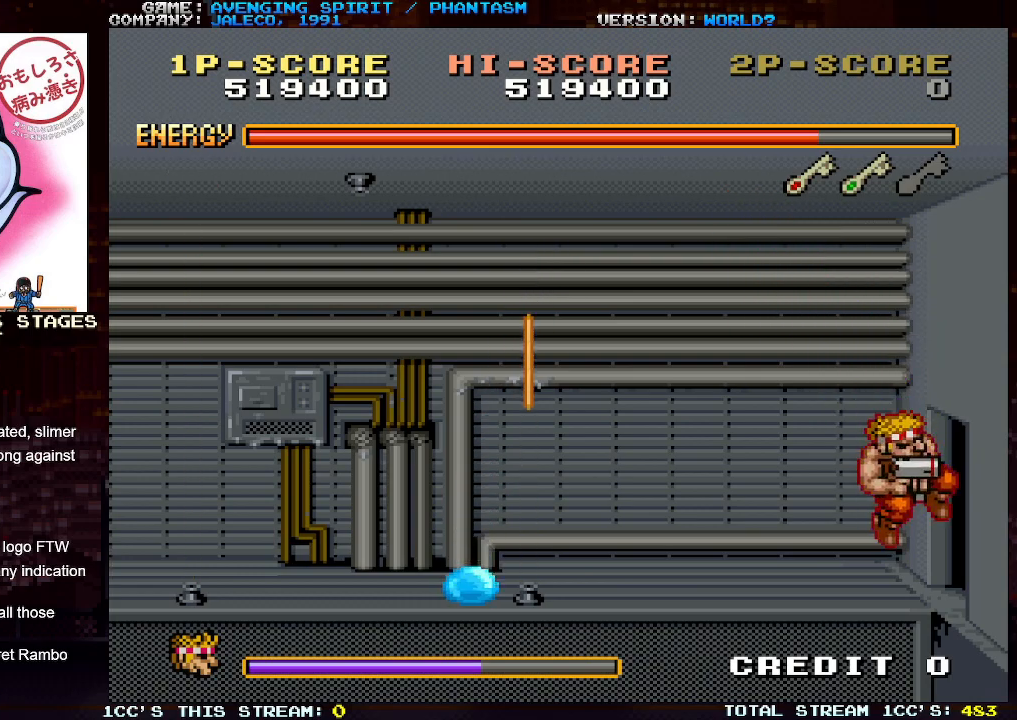
{"buttons": [], "left_stick": "right", "events": []}
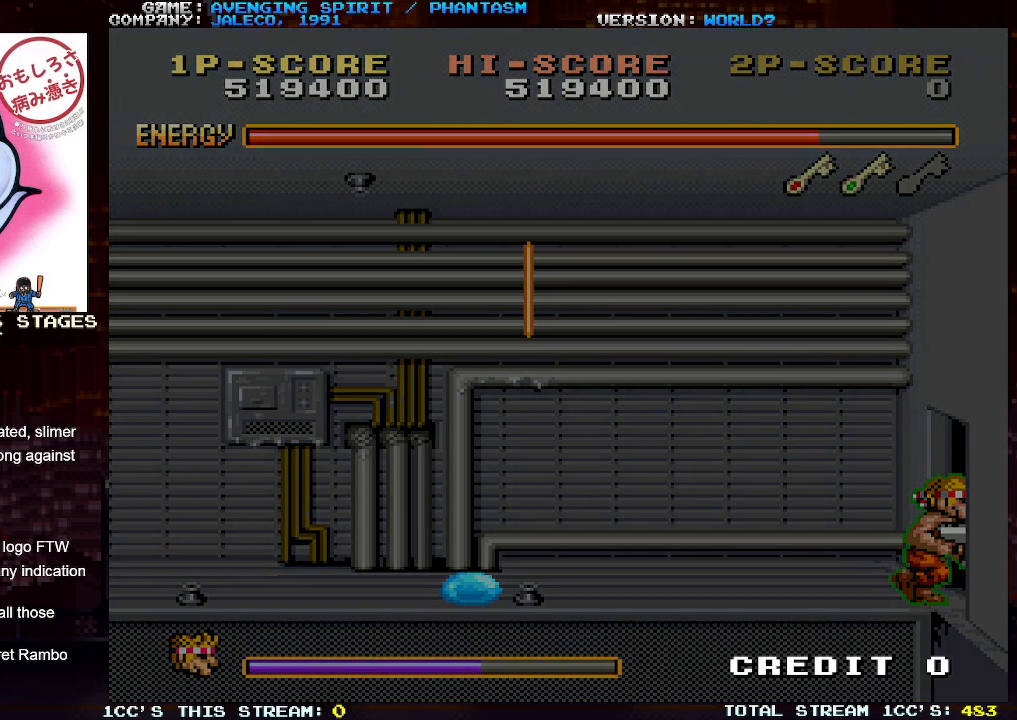
{"buttons": [], "left_stick": "down-right", "events": [[200, "left_stick", "down-right"]]}
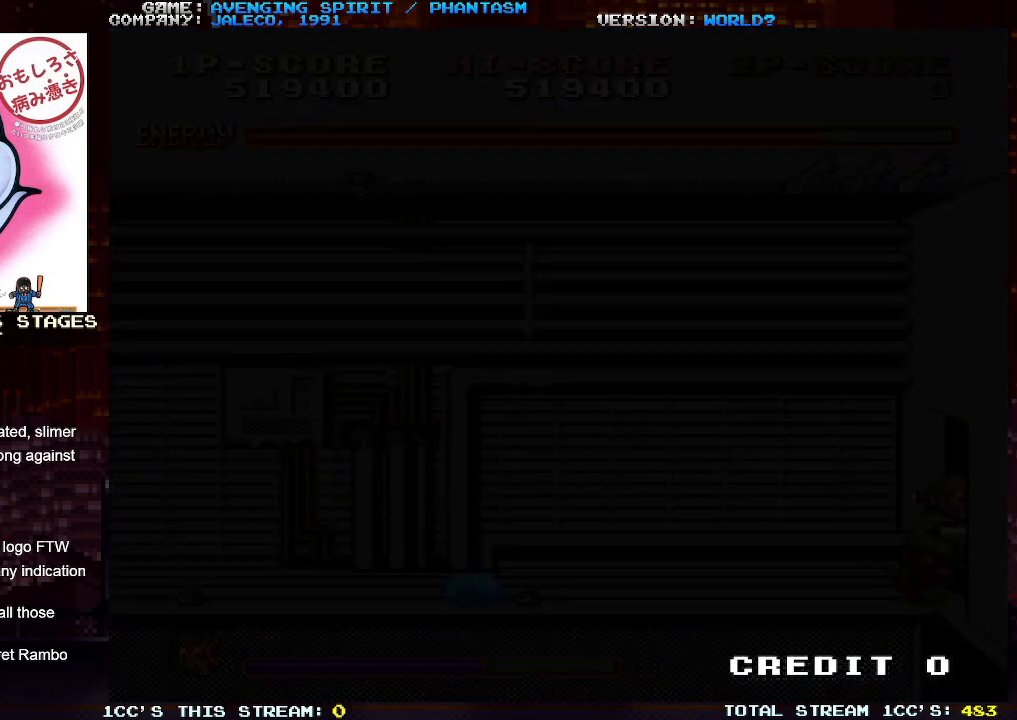
{"buttons": [], "left_stick": "center", "events": [[450, "left_stick", "center"]]}
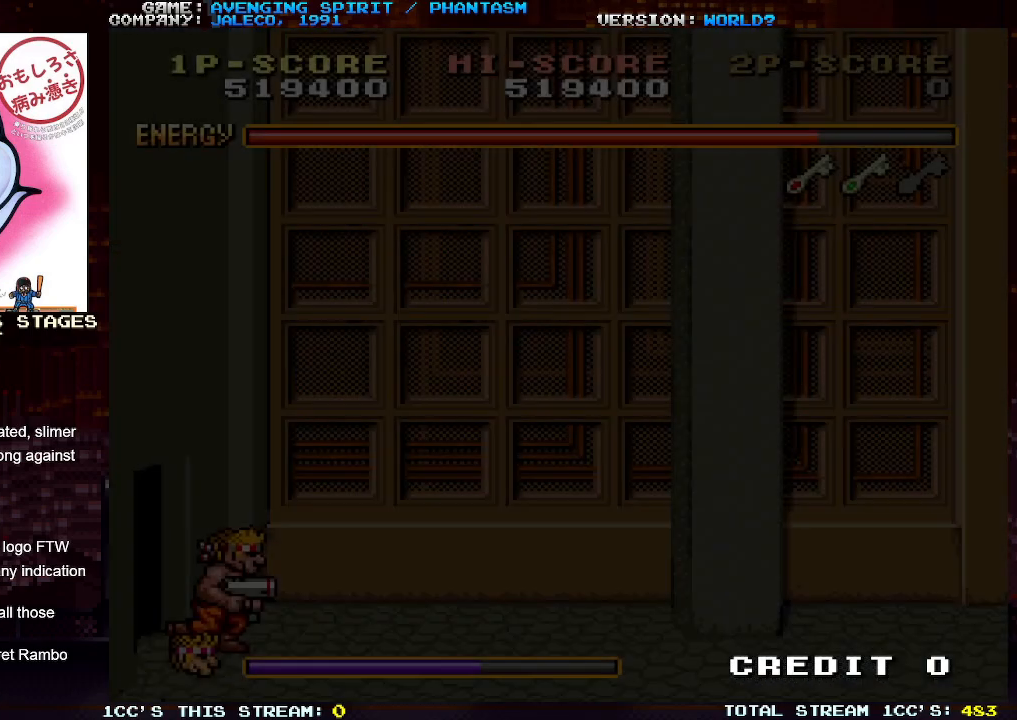
{"buttons": [], "left_stick": "right", "events": [[150, "left_stick", "right"]]}
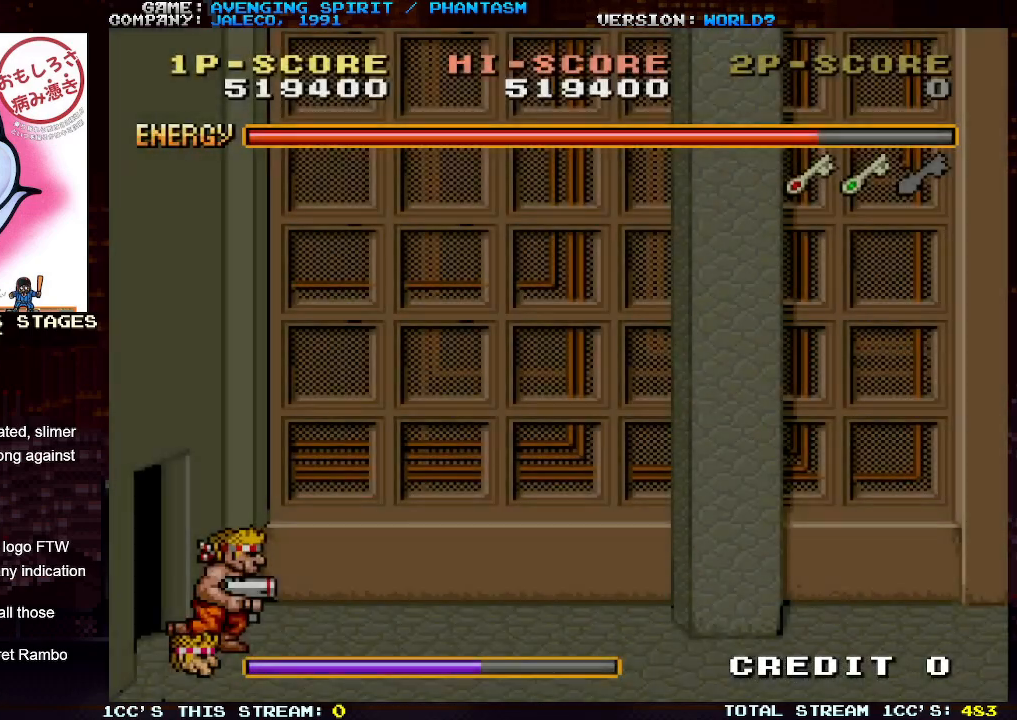
{"buttons": [], "left_stick": "right", "events": []}
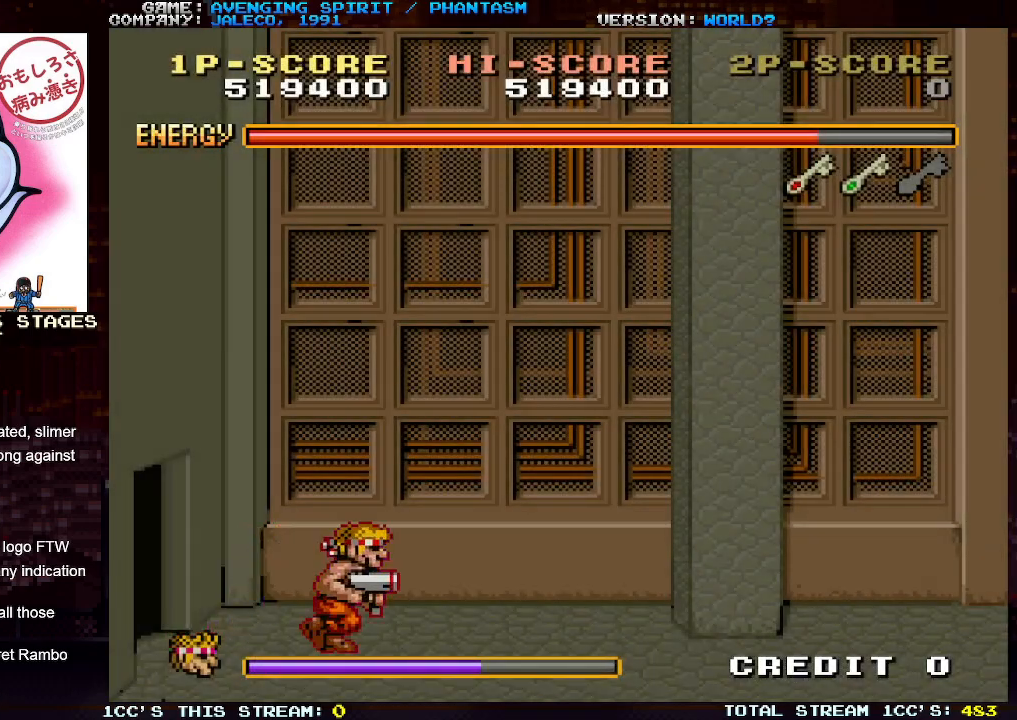
{"buttons": [], "left_stick": "right", "events": []}
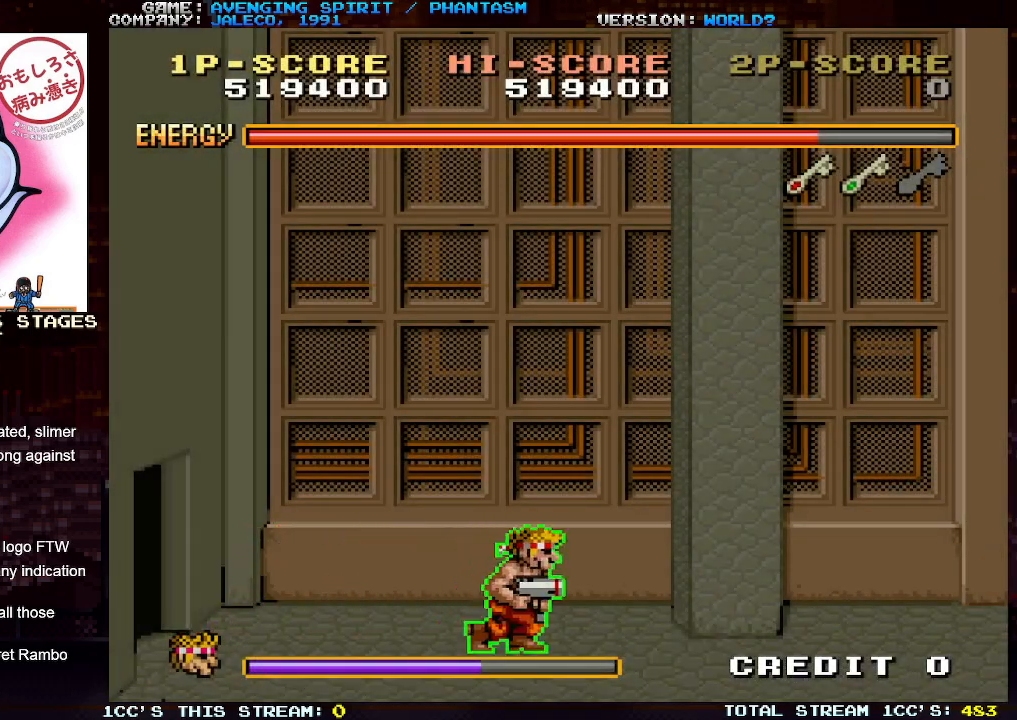
{"buttons": [], "left_stick": "right", "events": []}
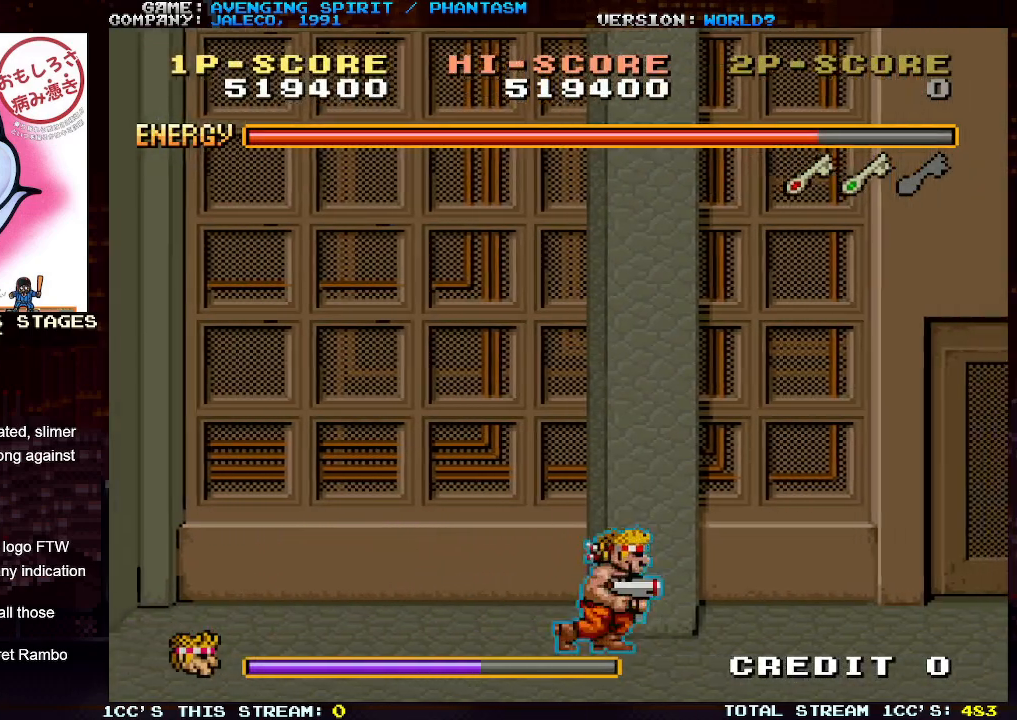
{"buttons": [], "left_stick": "right", "events": []}
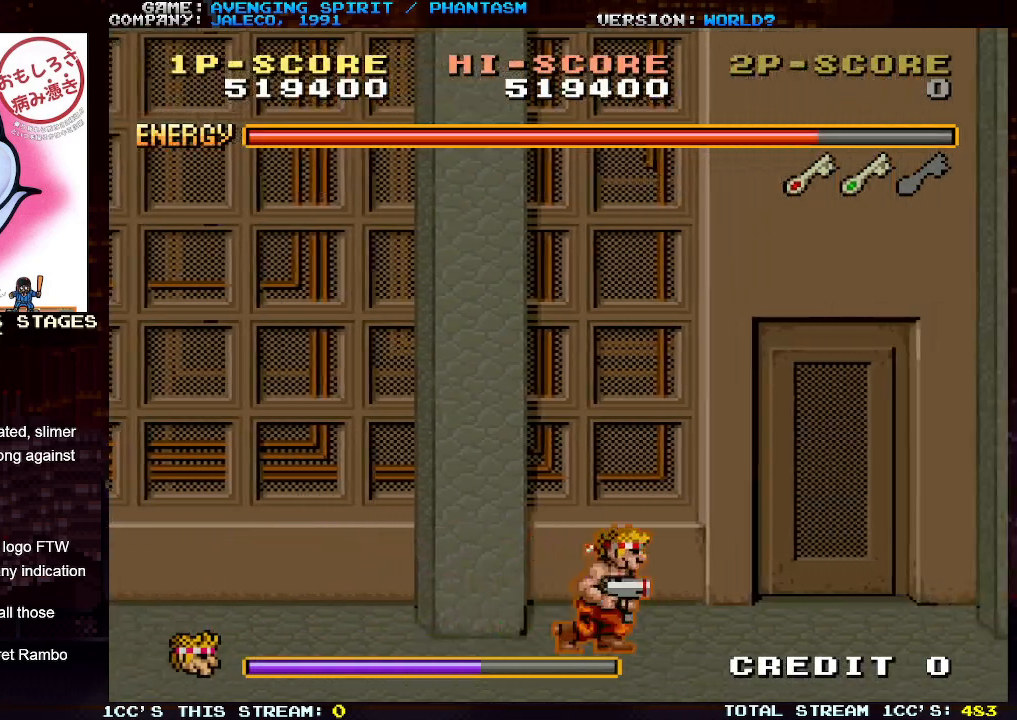
{"buttons": [], "left_stick": "right", "events": []}
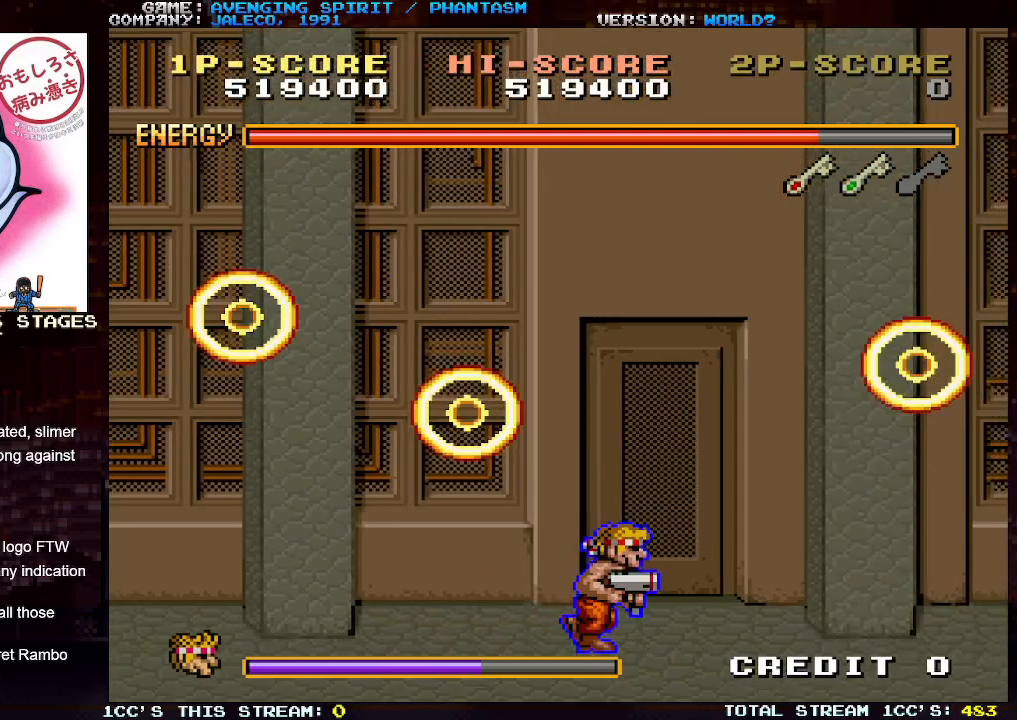
{"buttons": [], "left_stick": "right", "events": []}
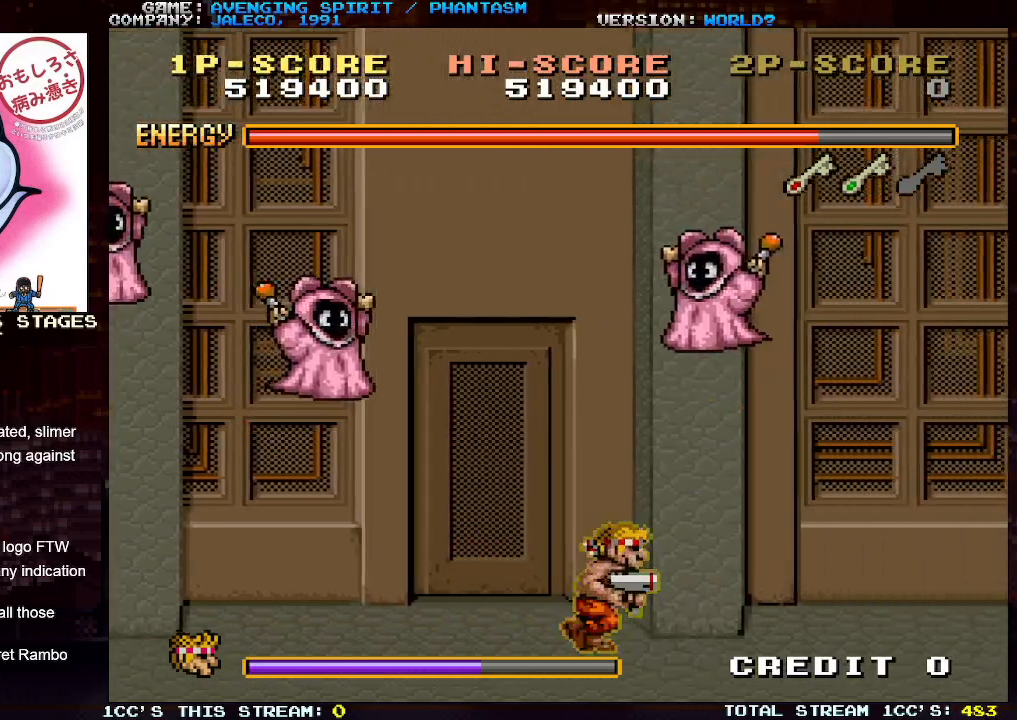
{"buttons": [], "left_stick": "right", "events": []}
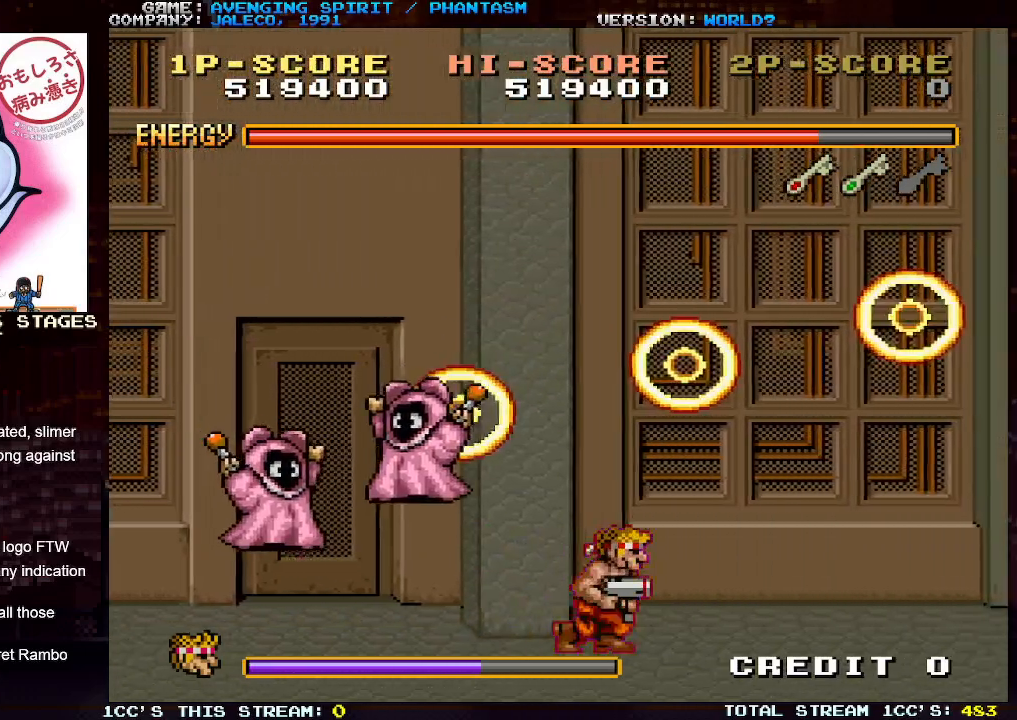
{"buttons": [], "left_stick": "right", "events": []}